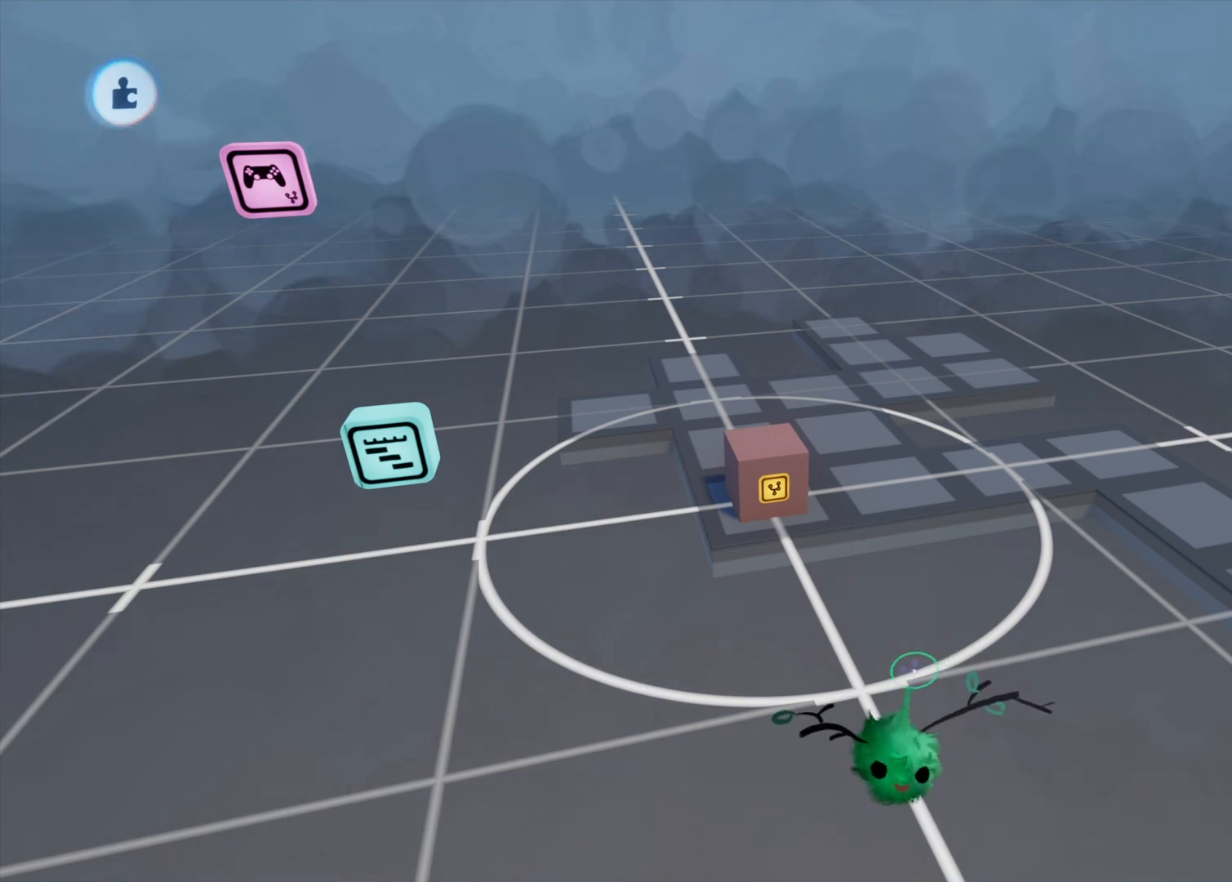
Gameplay with a controller (PlayStation layout); each line is a JSON object with the inputs held at the frame after it. "events" lists button and stick changes between this image and that frame as [ms after this image, input, new state], when the widget could be followed in between. Not read: L2 L3 R2 R3 SELECT START.
{"buttons": [], "left_stick": "right", "right_stick": "center", "events": [[100, "left_stick", "right"]]}
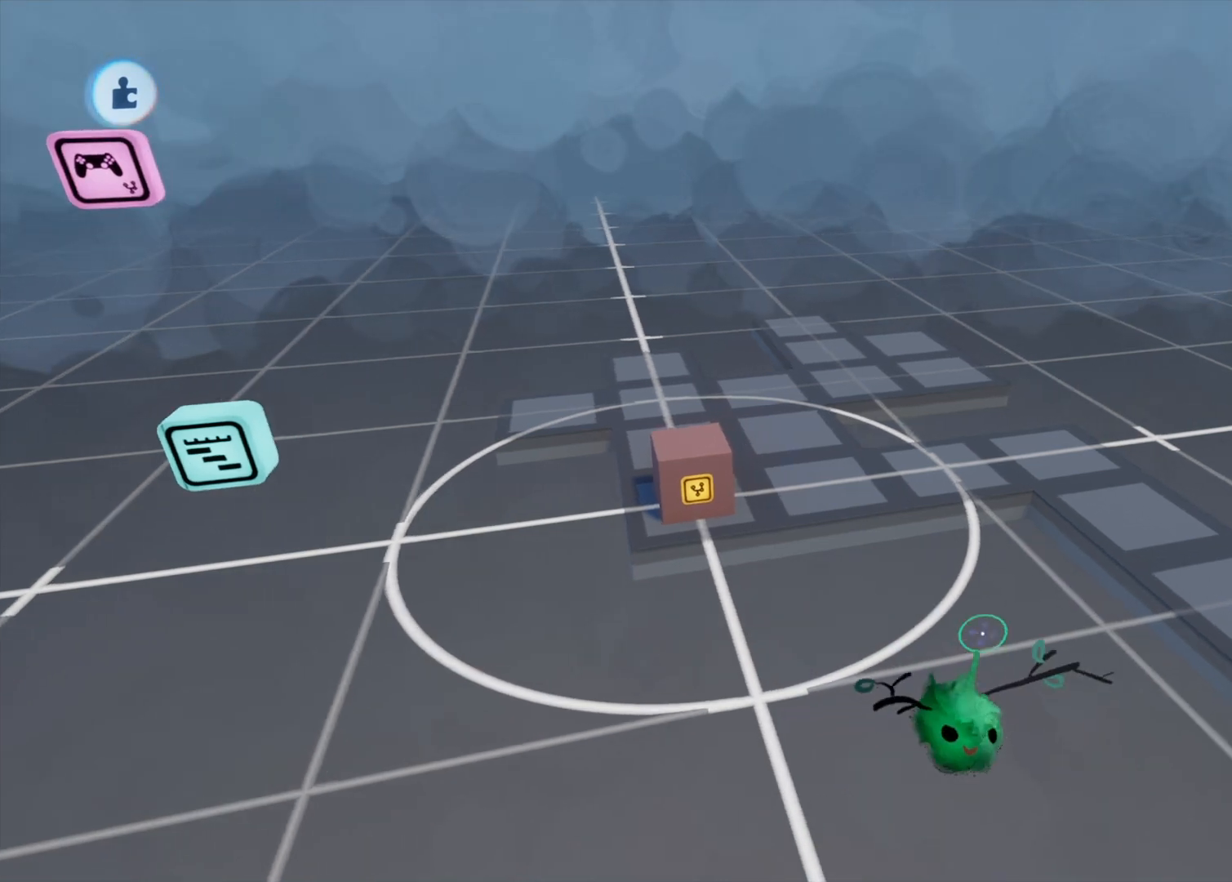
{"buttons": [], "left_stick": "up", "right_stick": "center", "events": [[33, "left_stick", "up-right"], [267, "left_stick", "up"]]}
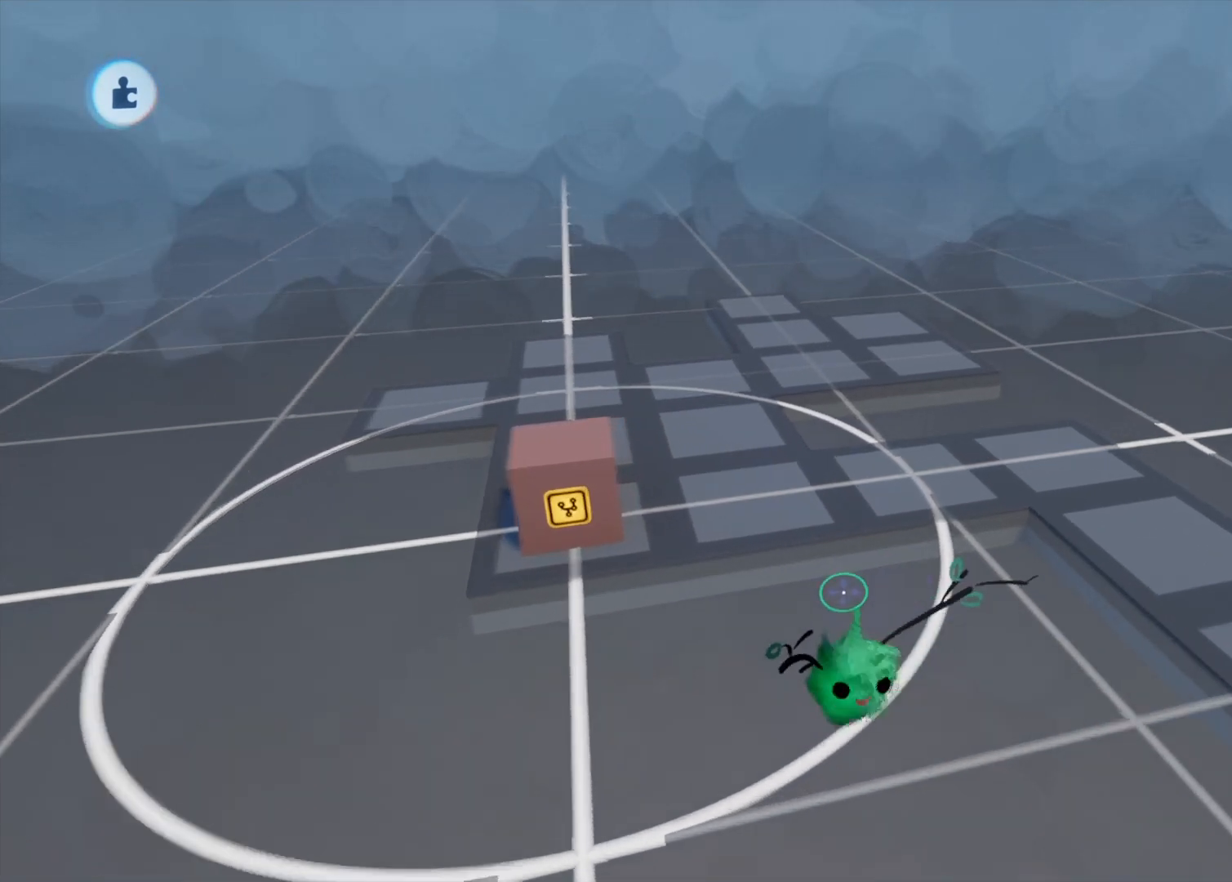
{"buttons": [], "left_stick": "right", "right_stick": "center", "events": [[167, "left_stick", "up-right"], [267, "right_stick", "left"], [301, "left_stick", "right"], [434, "right_stick", "center"]]}
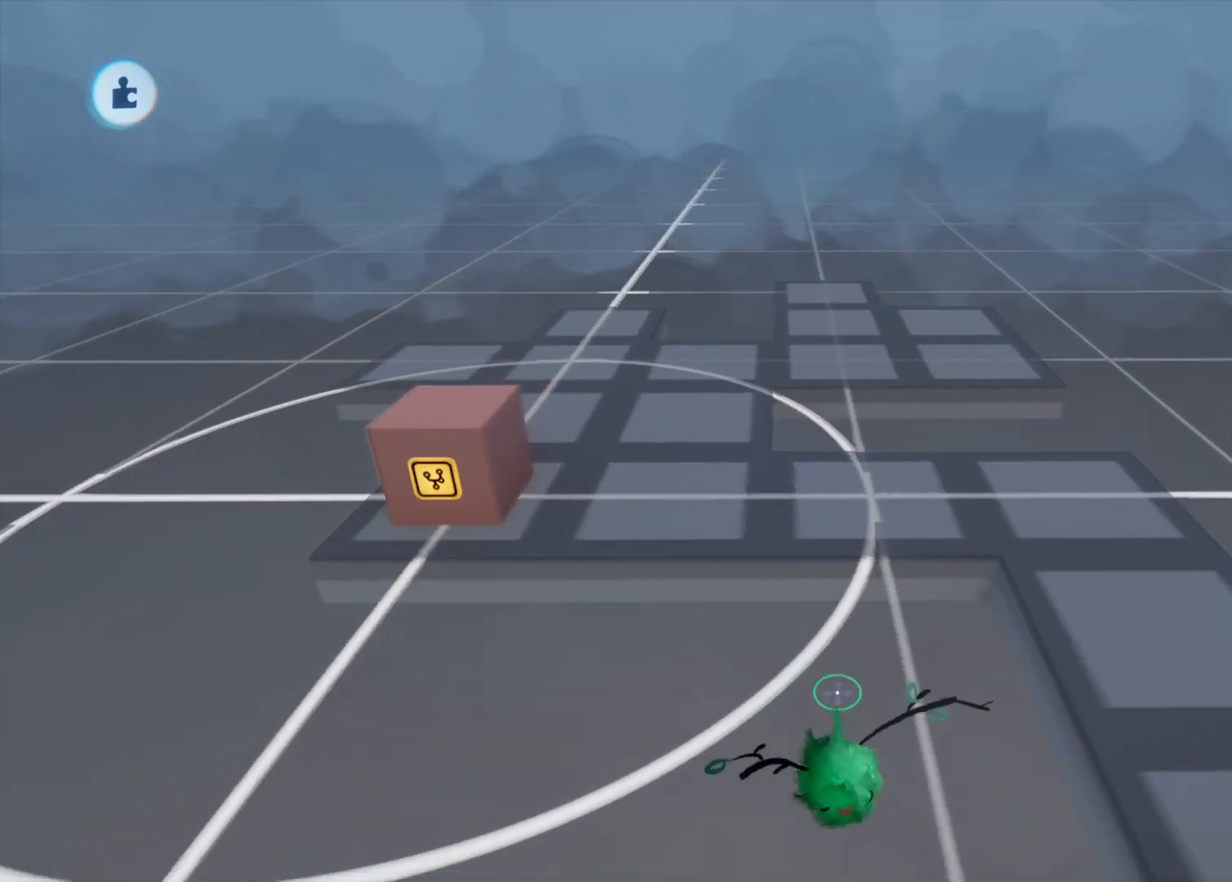
{"buttons": [], "left_stick": "down", "right_stick": "center", "events": [[100, "left_stick", "down"], [233, "L1", "down"], [500, "L1", "up"]]}
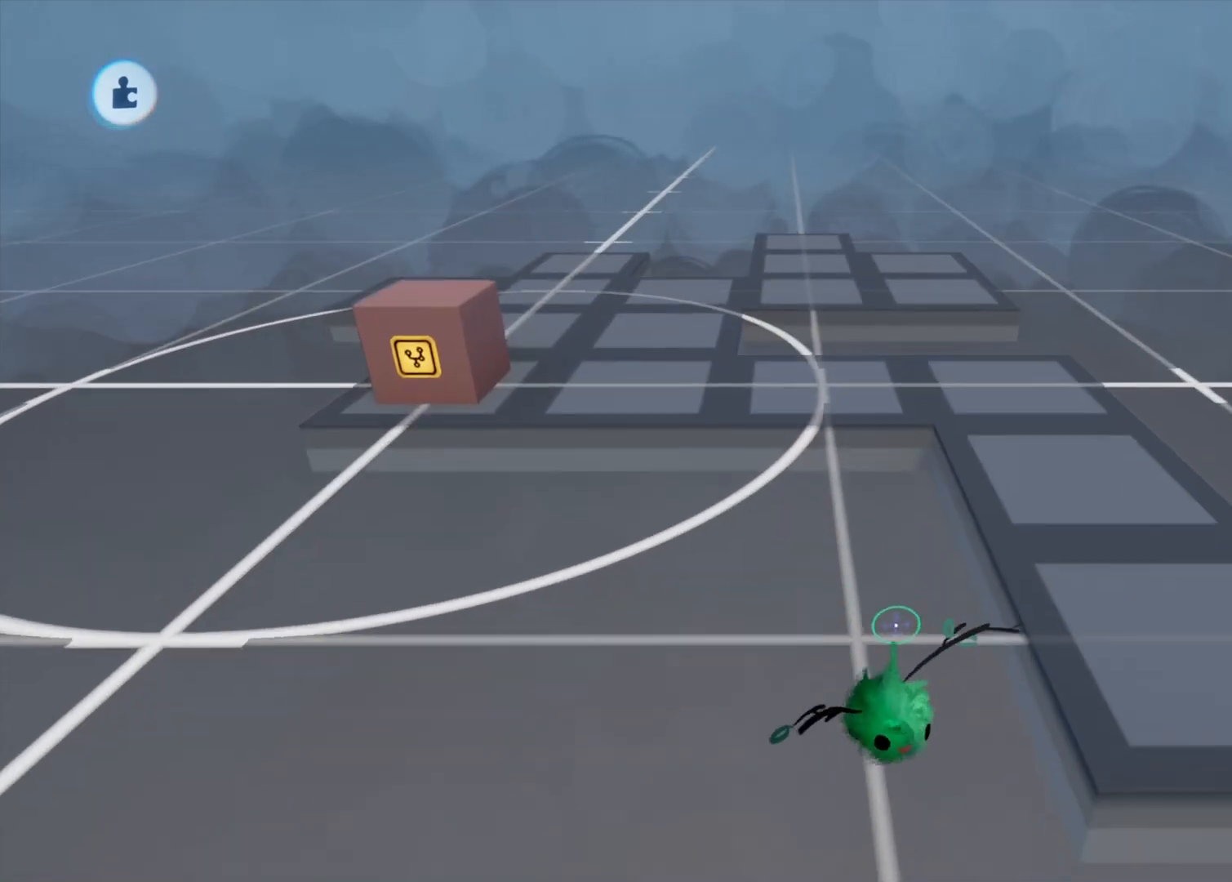
{"buttons": [], "left_stick": "center", "right_stick": "center", "events": [[34, "left_stick", "center"]]}
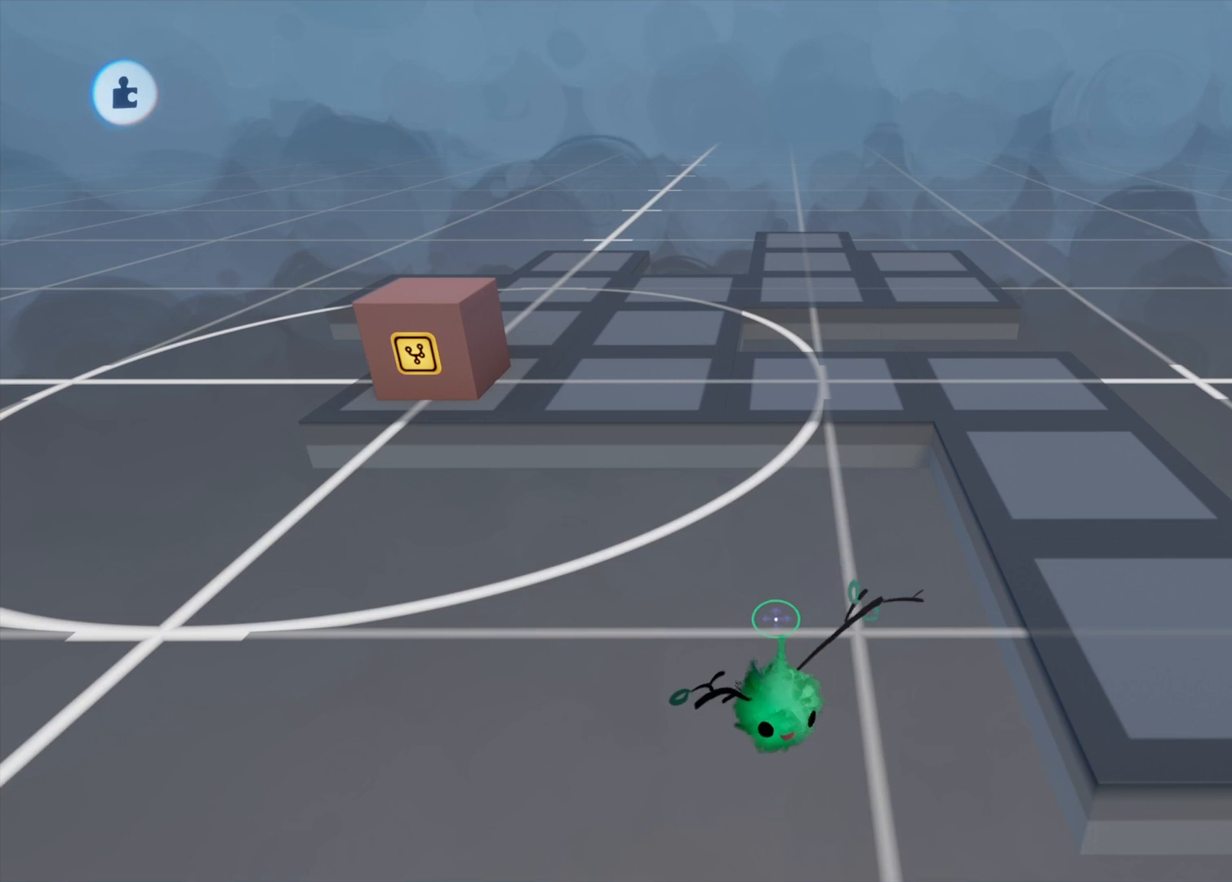
{"buttons": [], "left_stick": "center", "right_stick": "center", "events": []}
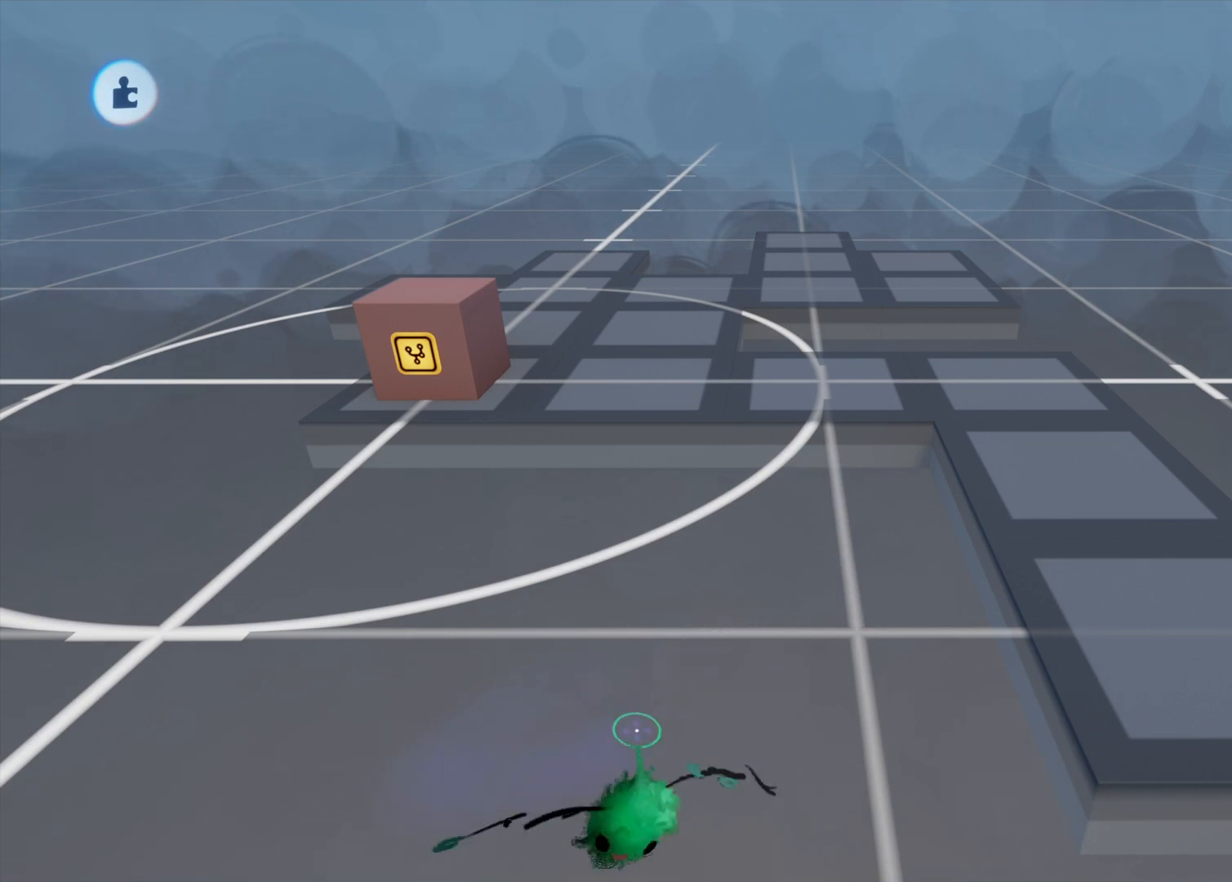
{"buttons": [], "left_stick": "down", "right_stick": "center", "events": [[67, "left_stick", "down"]]}
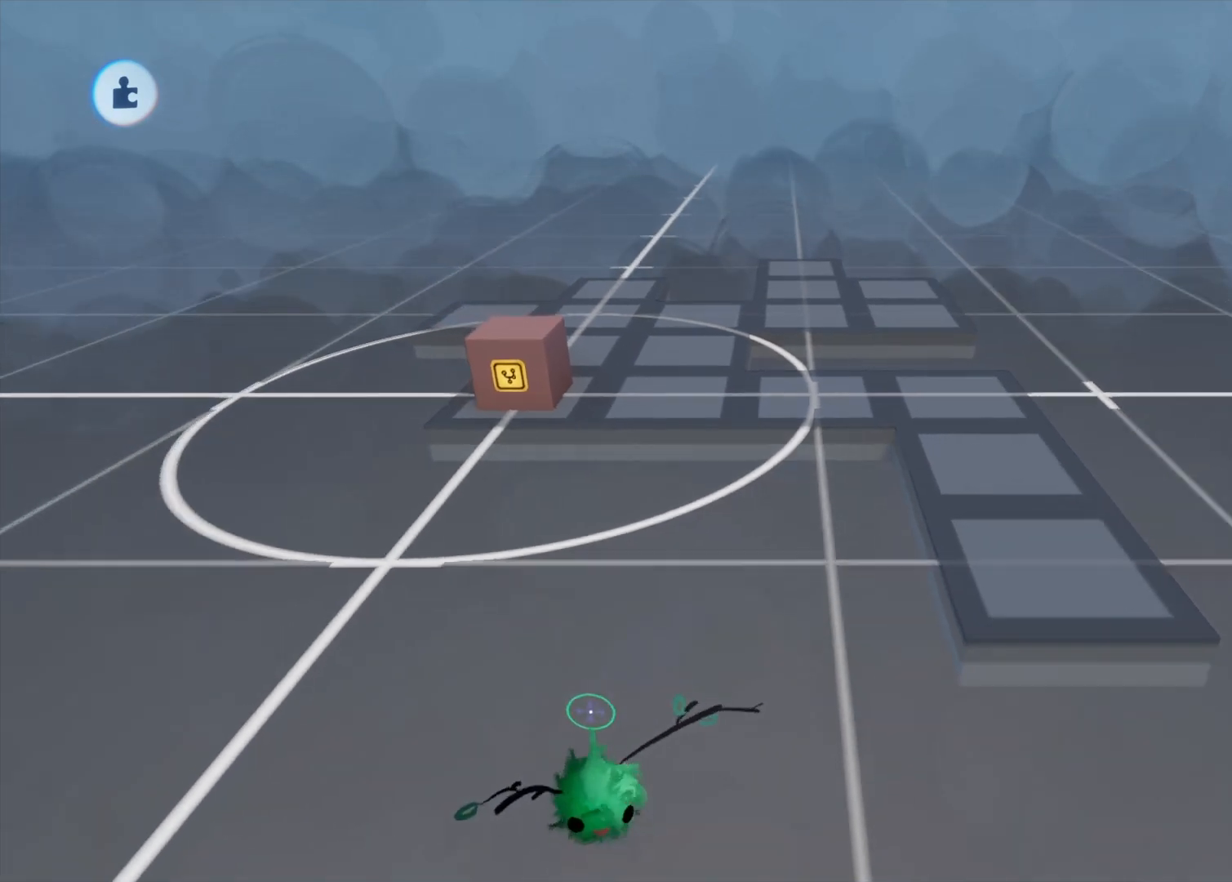
{"buttons": [], "left_stick": "up-left", "right_stick": "center", "events": [[66, "left_stick", "center"], [167, "L1", "down"], [167, "left_stick", "up"], [400, "left_stick", "up-left"], [467, "L1", "up"]]}
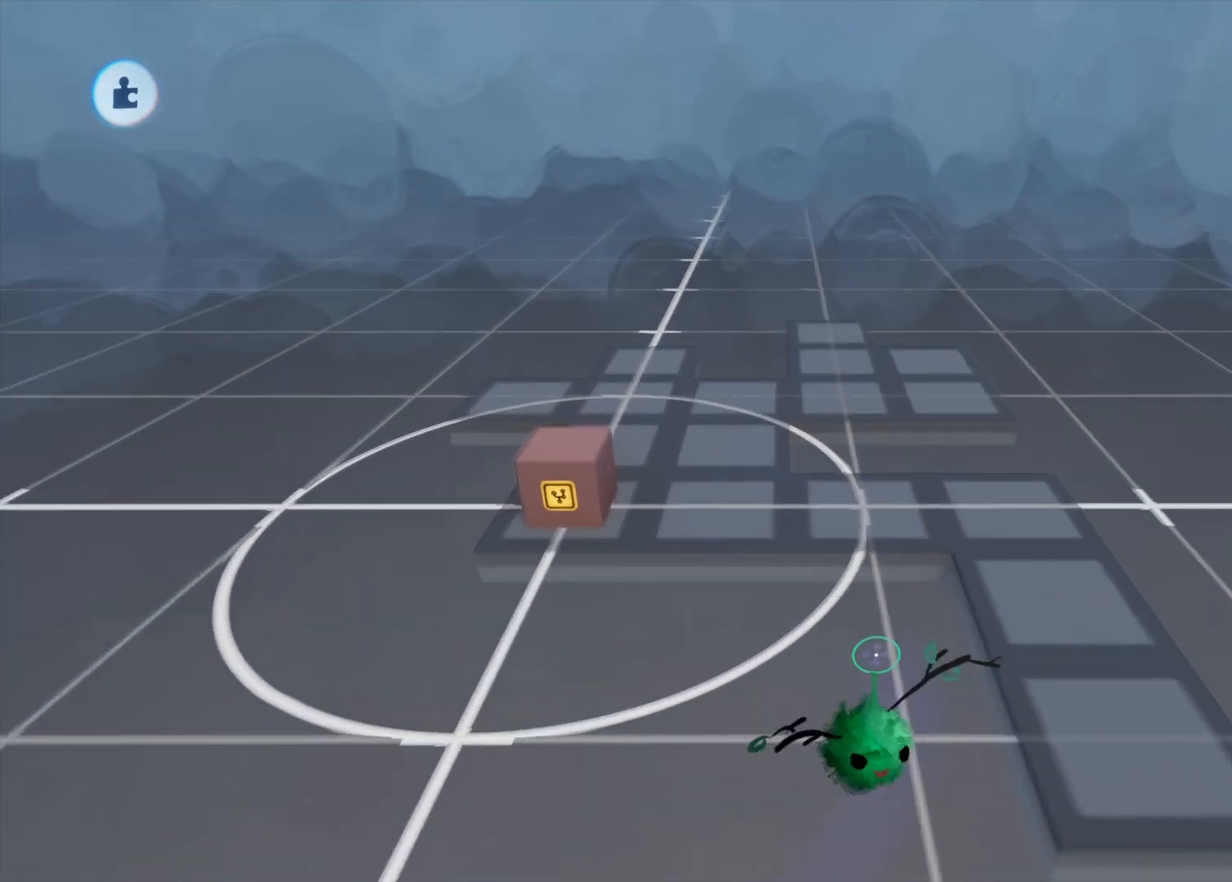
{"buttons": [], "left_stick": "center", "right_stick": "center", "events": [[34, "left_stick", "left"], [167, "left_stick", "center"]]}
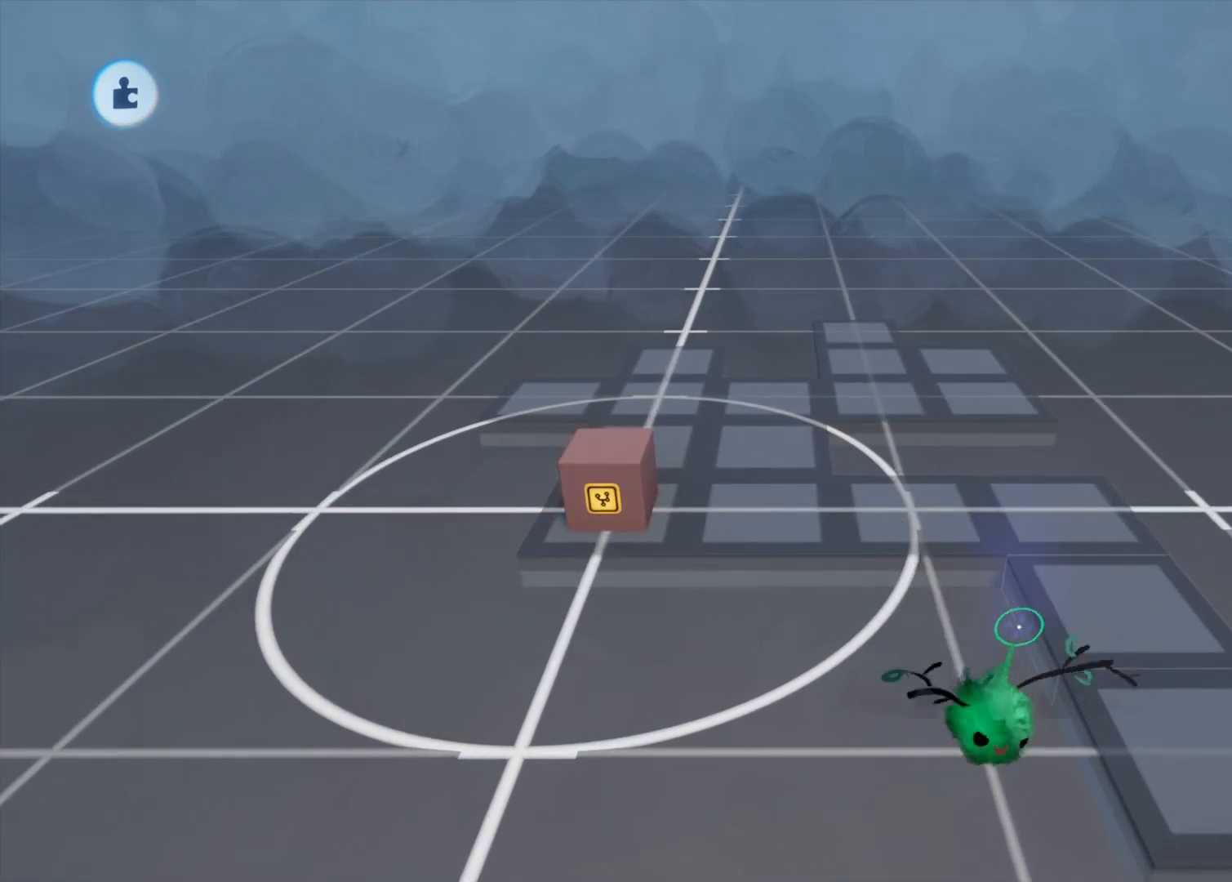
{"buttons": [], "left_stick": "center", "right_stick": "center", "events": []}
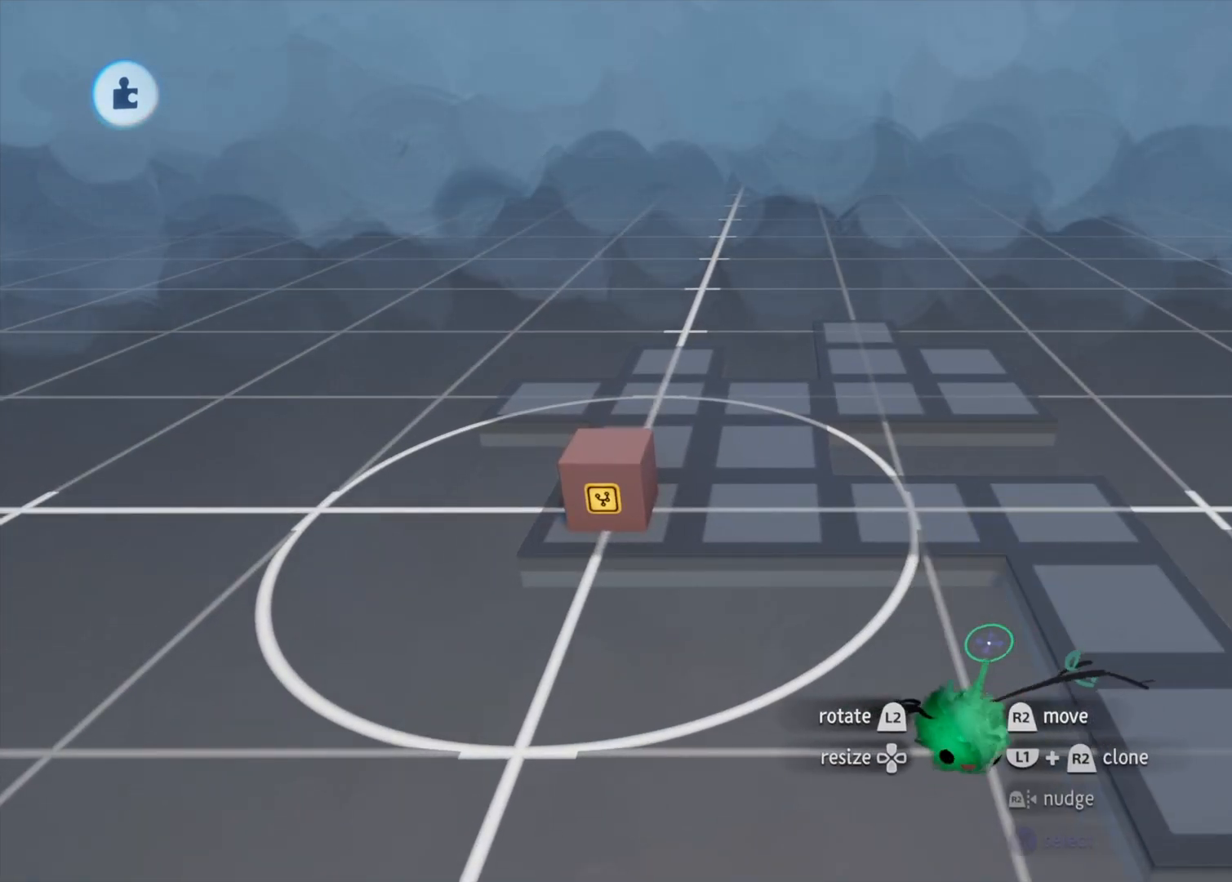
{"buttons": [], "left_stick": "center", "right_stick": "center", "events": []}
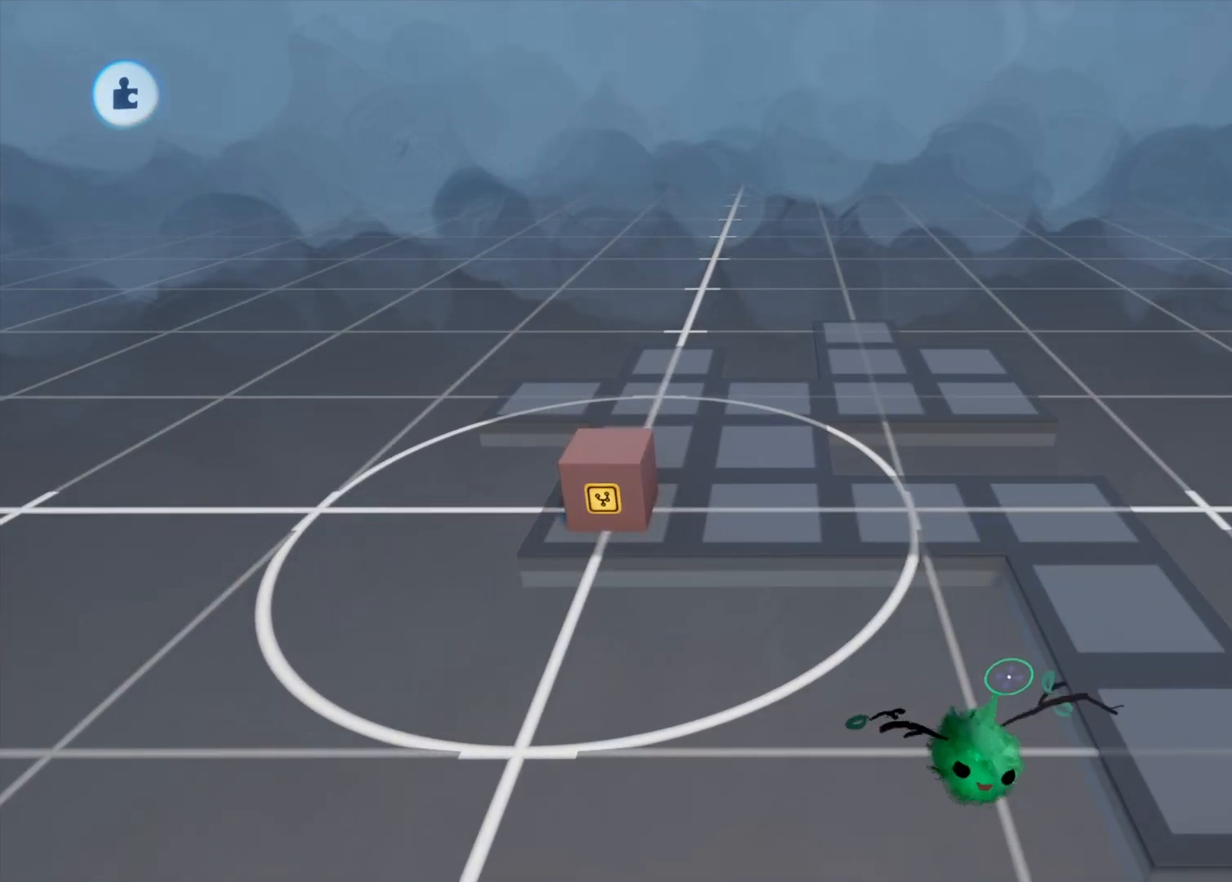
{"buttons": [], "left_stick": "center", "right_stick": "center", "events": []}
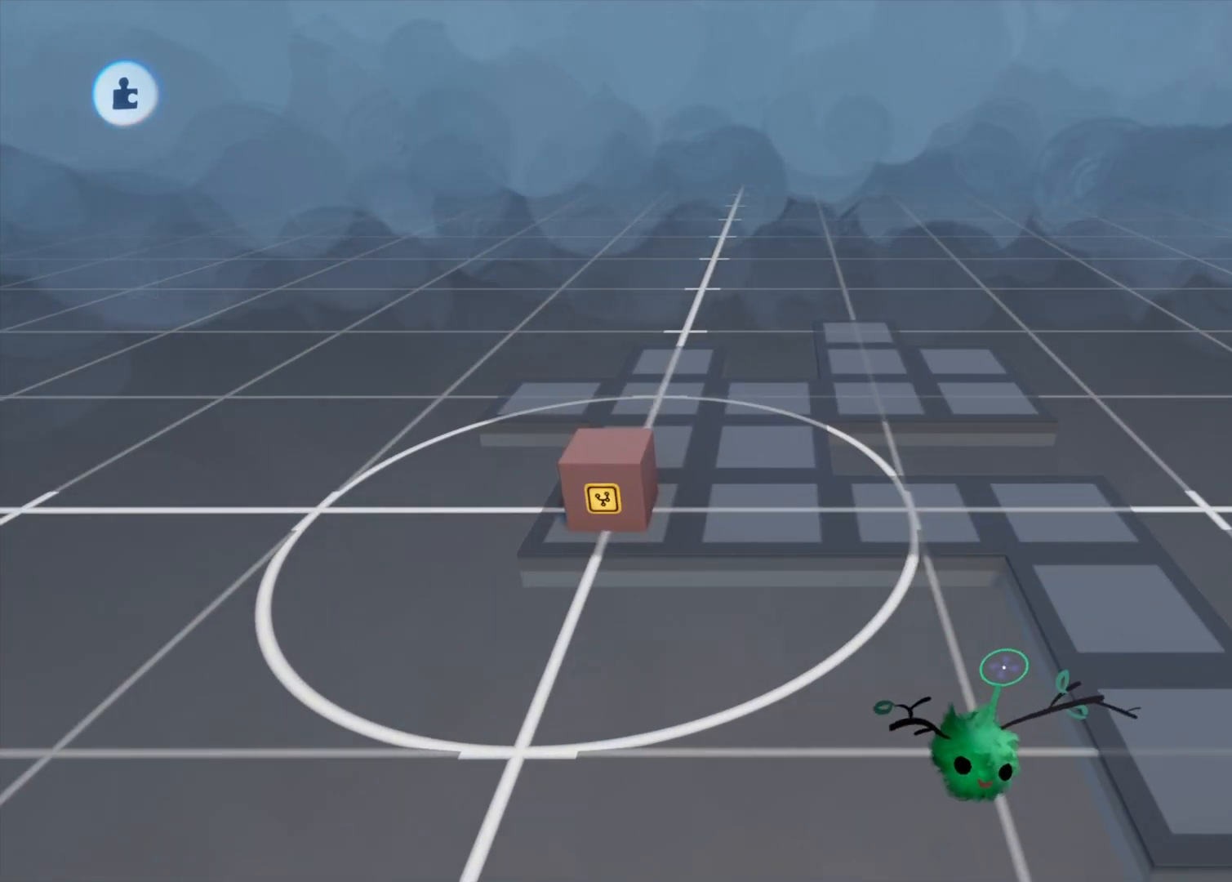
{"buttons": [], "left_stick": "center", "right_stick": "center", "events": []}
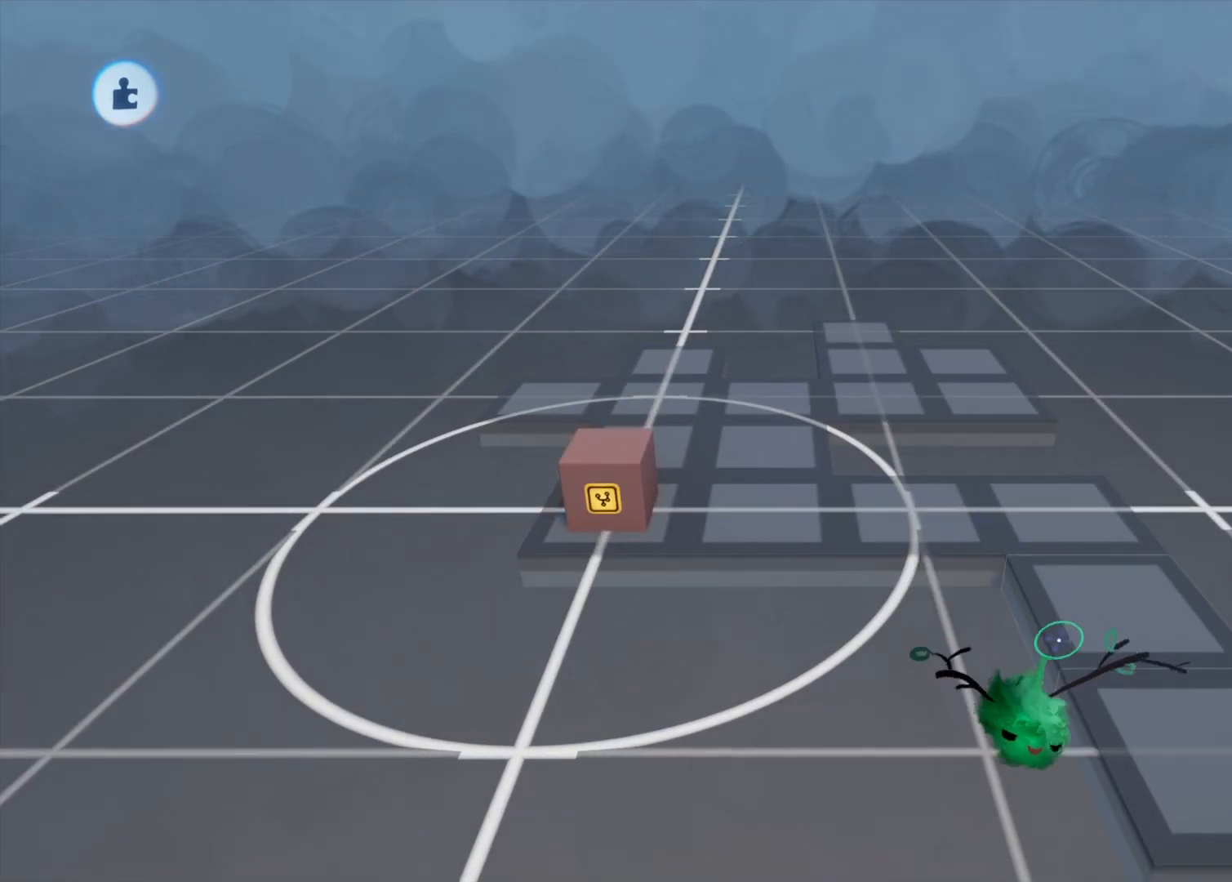
{"buttons": [], "left_stick": "down", "right_stick": "center", "events": [[33, "left_stick", "down"]]}
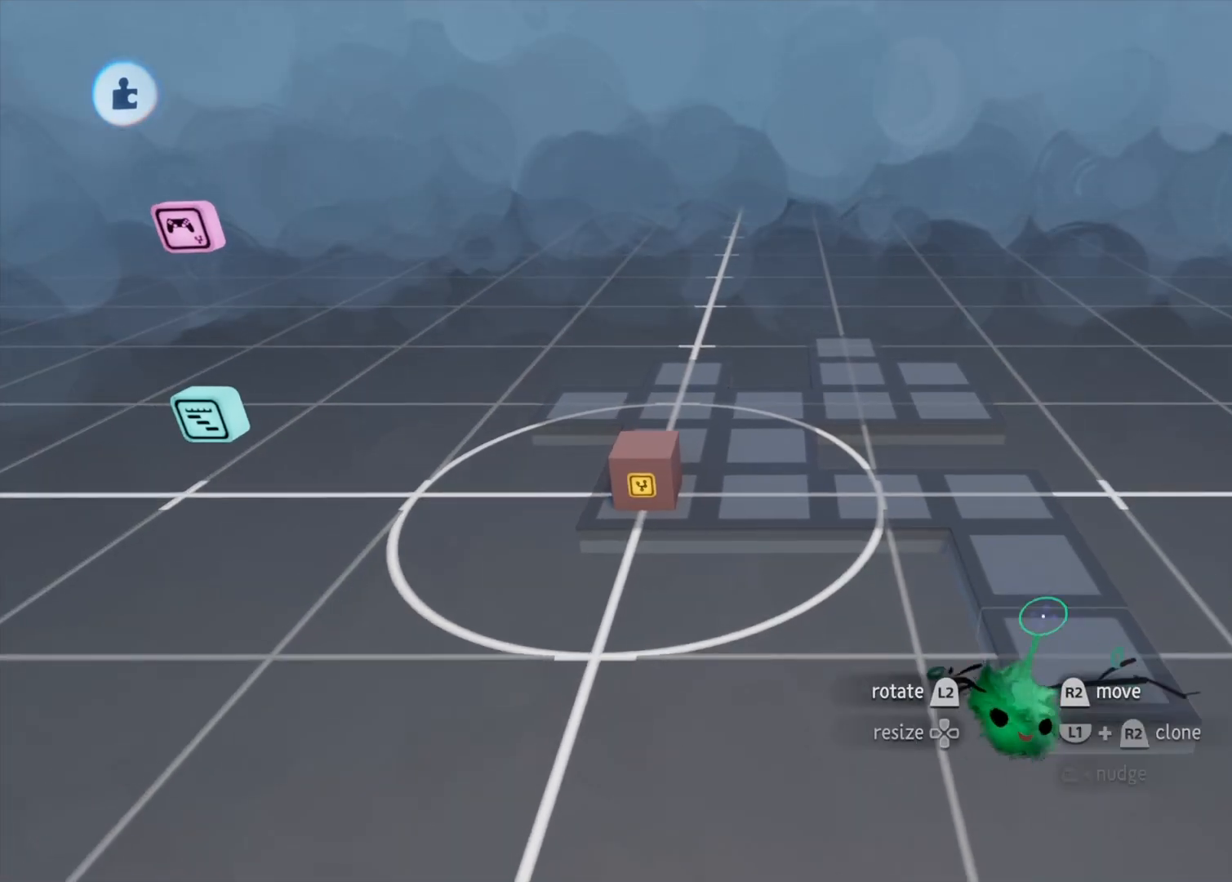
{"buttons": [], "left_stick": "center", "right_stick": "center", "events": [[34, "left_stick", "center"]]}